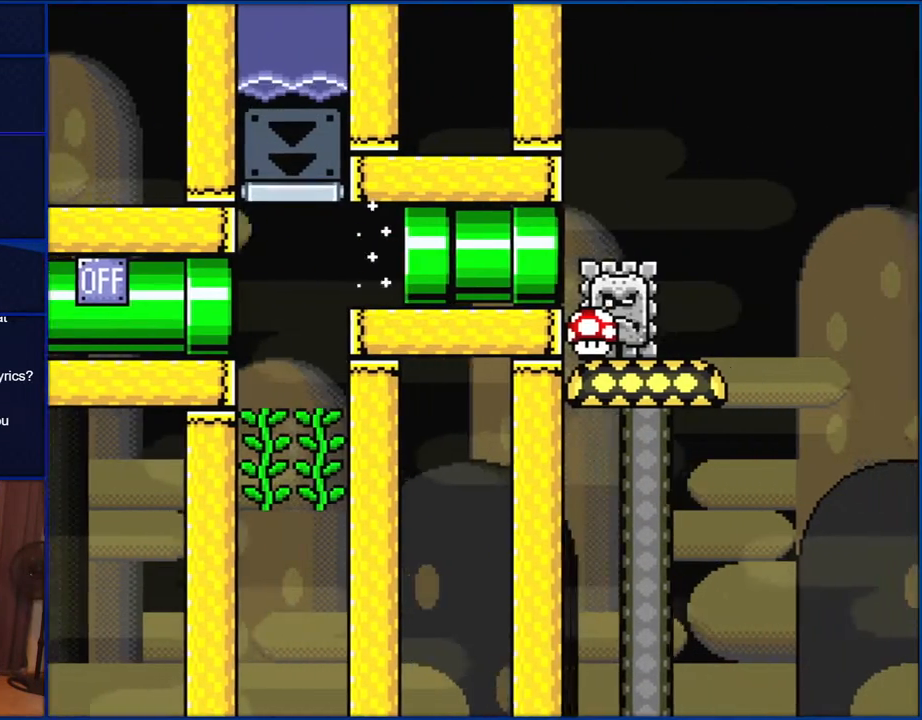
Gameplay with a controller (Nintendo layout); each line is a JSON object with the inputs held at the frame after it. "events" lists button and stick changes between this image and that frame as [ms after this image, input, new state], when the widget could be followed in between. Not read: L1 L3 R1 R3.
{"buttons": ["Y"], "events": [[183, "DPAD_RIGHT", "up"], [350, "B", "up"]]}
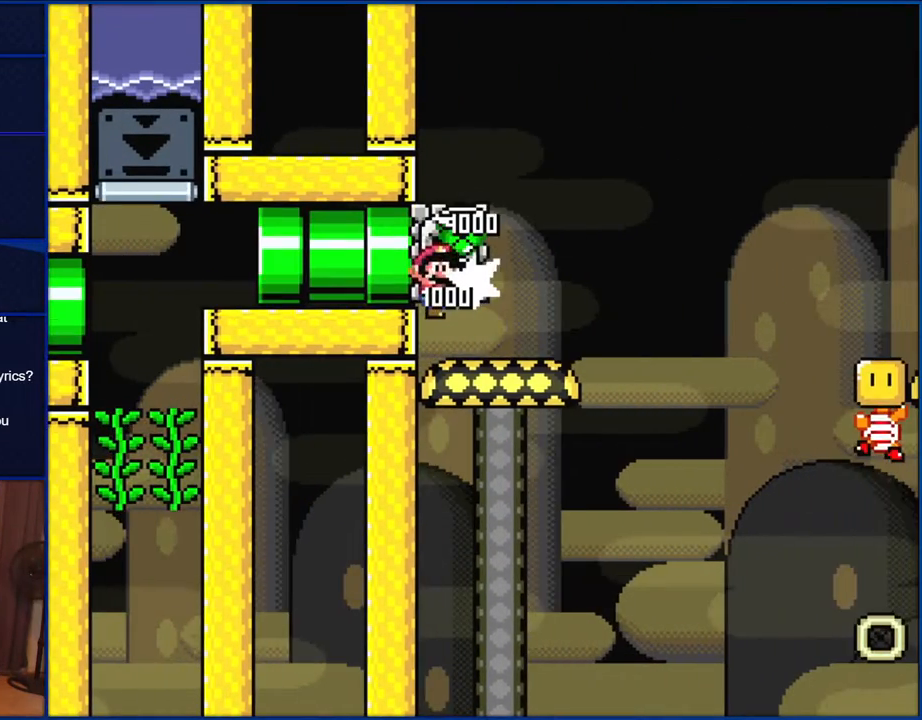
{"buttons": ["X", "DPAD_RIGHT"], "events": [[167, "Y", "up"], [300, "X", "down"], [500, "DPAD_RIGHT", "down"]]}
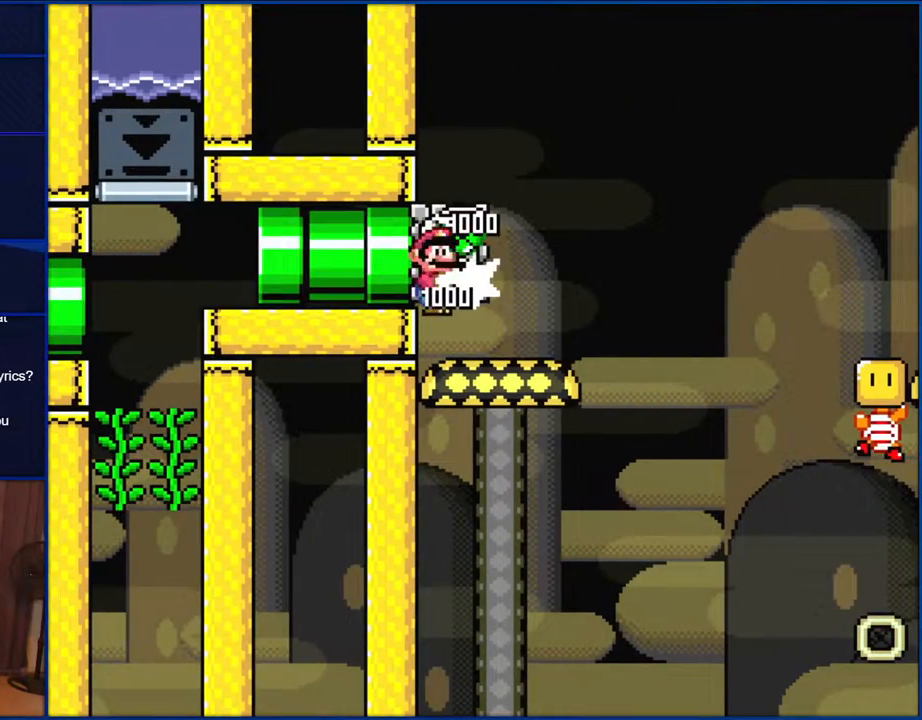
{"buttons": ["A", "X", "DPAD_RIGHT"], "events": [[483, "A", "down"]]}
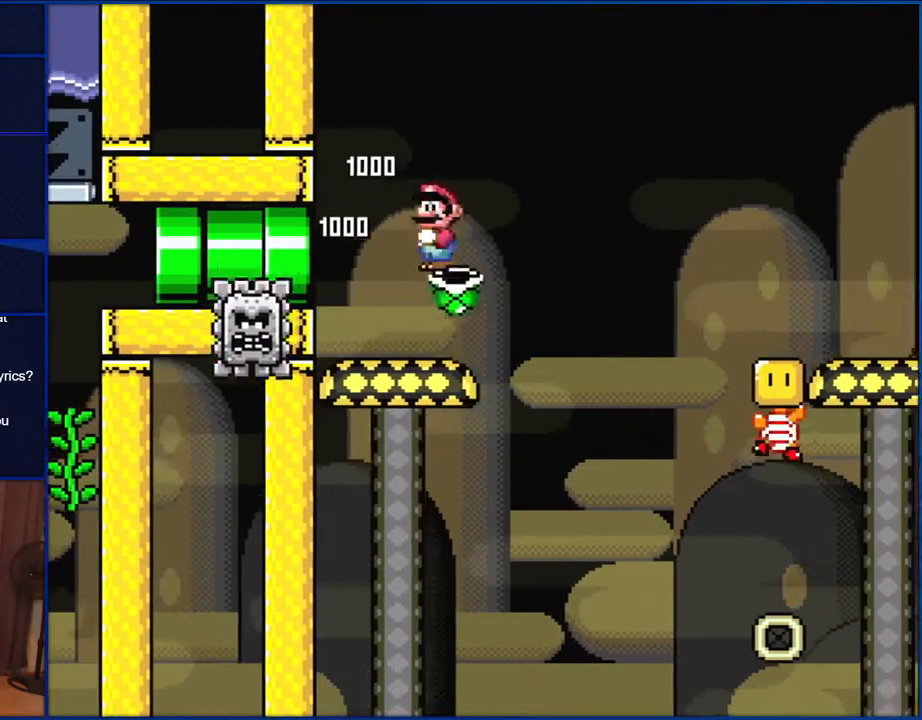
{"buttons": ["X", "DPAD_RIGHT"], "events": [[450, "A", "up"]]}
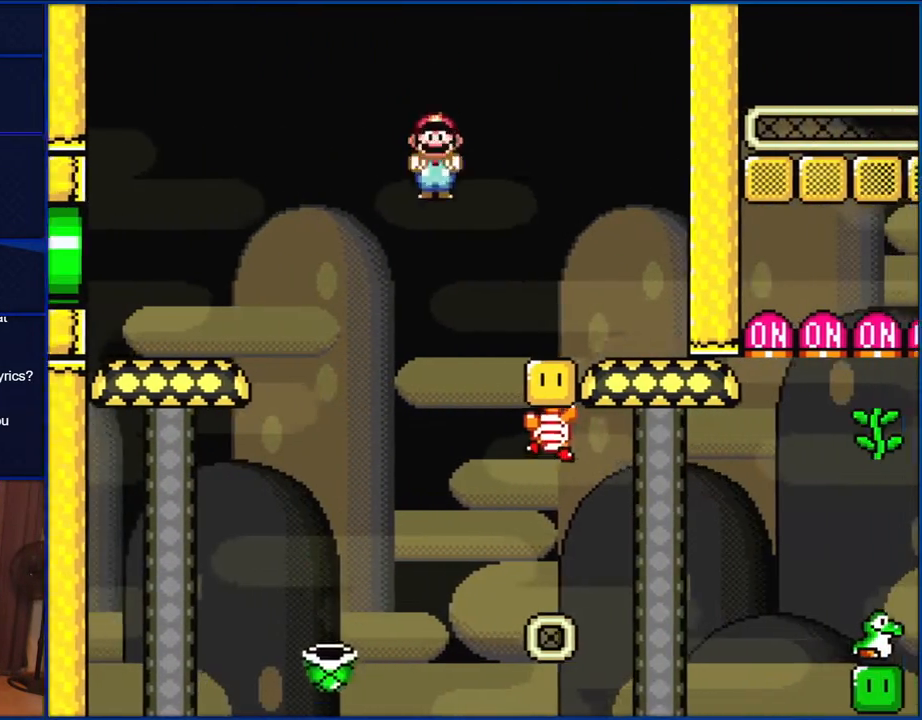
{"buttons": ["X", "DPAD_LEFT"], "events": [[367, "A", "down"], [417, "DPAD_RIGHT", "up"], [500, "A", "up"], [500, "DPAD_LEFT", "down"]]}
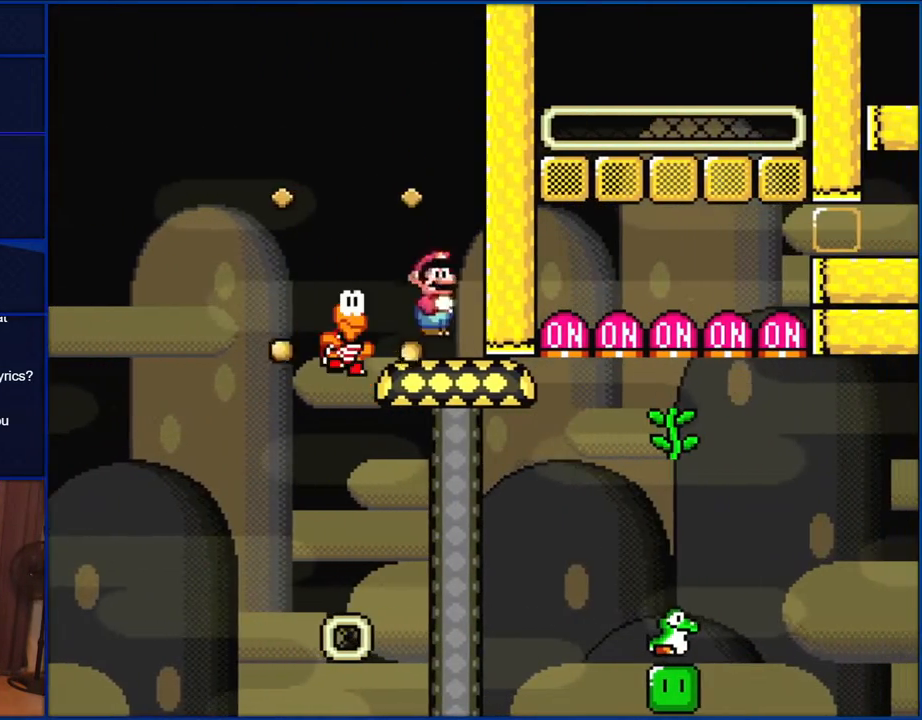
{"buttons": ["B", "Y", "DPAD_DOWN", "DPAD_LEFT"], "events": [[100, "X", "up"], [133, "DPAD_DOWN", "down"], [133, "DPAD_LEFT", "up"], [133, "Y", "down"], [267, "B", "down"], [300, "DPAD_LEFT", "down"], [333, "B", "up"], [417, "B", "down"]]}
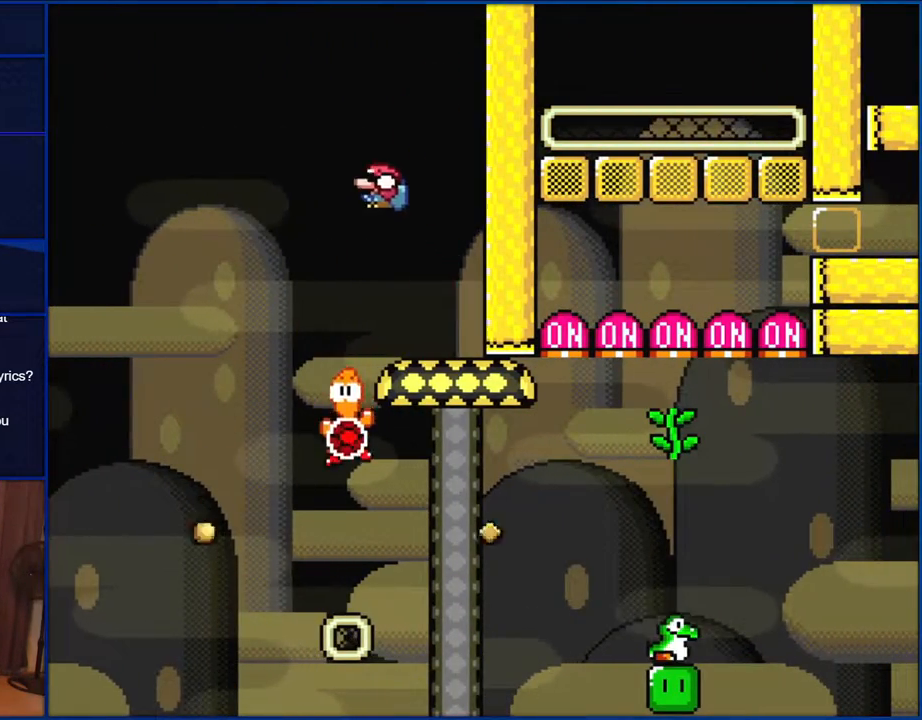
{"buttons": ["Y", "DPAD_DOWN", "DPAD_RIGHT"], "events": [[150, "DPAD_LEFT", "up"], [183, "DPAD_RIGHT", "down"], [217, "B", "up"]]}
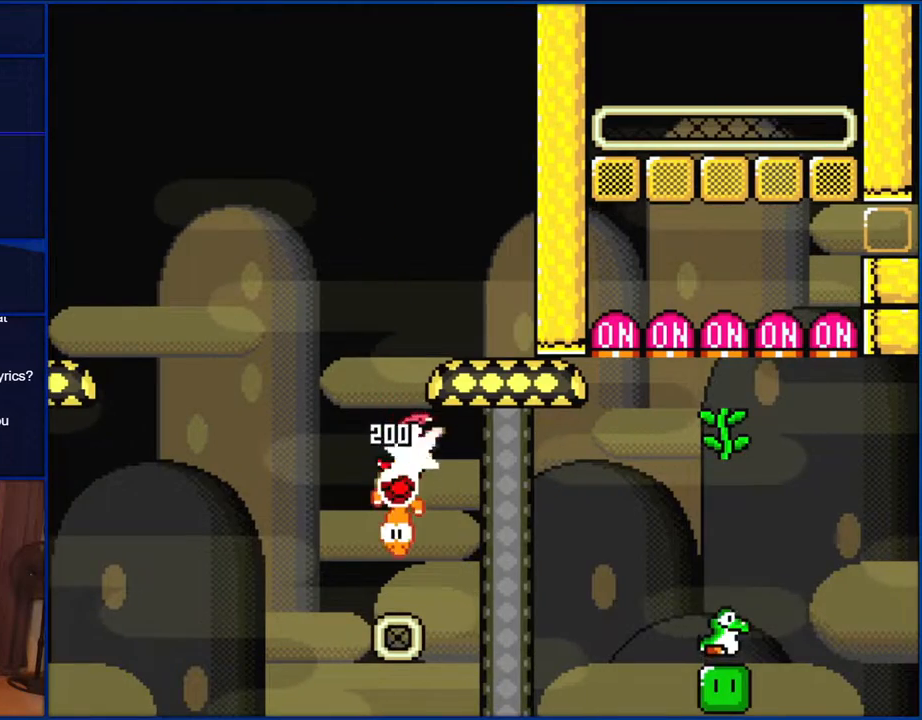
{"buttons": ["B", "Y", "DPAD_DOWN", "DPAD_RIGHT"], "events": [[167, "B", "down"]]}
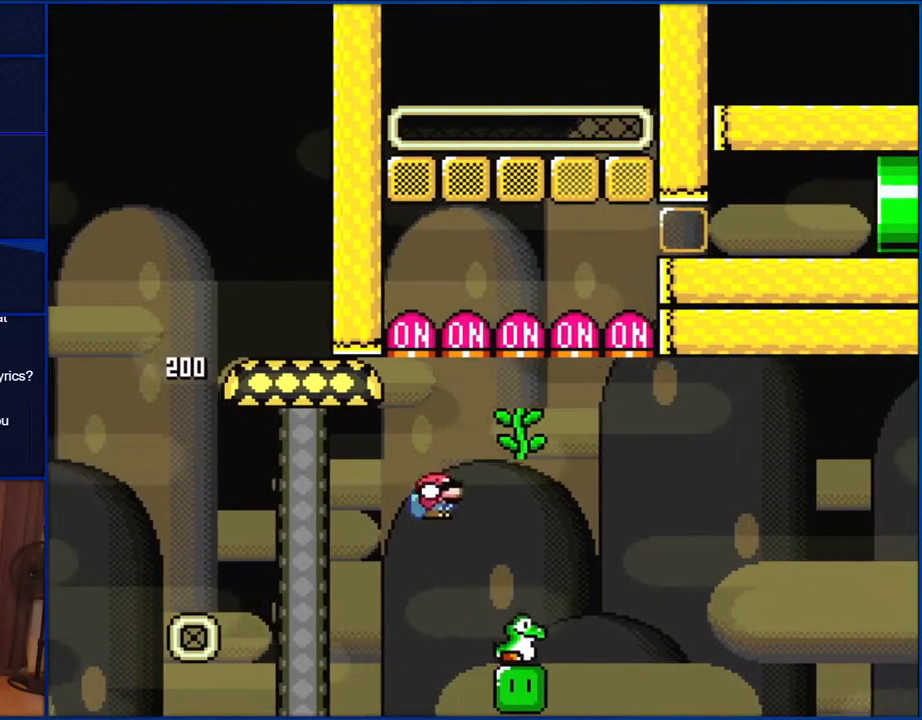
{"buttons": ["Y", "DPAD_RIGHT"], "events": [[150, "DPAD_DOWN", "up"], [183, "DPAD_RIGHT", "up"], [217, "DPAD_LEFT", "down"], [250, "B", "up"], [383, "DPAD_LEFT", "up"], [500, "DPAD_RIGHT", "down"]]}
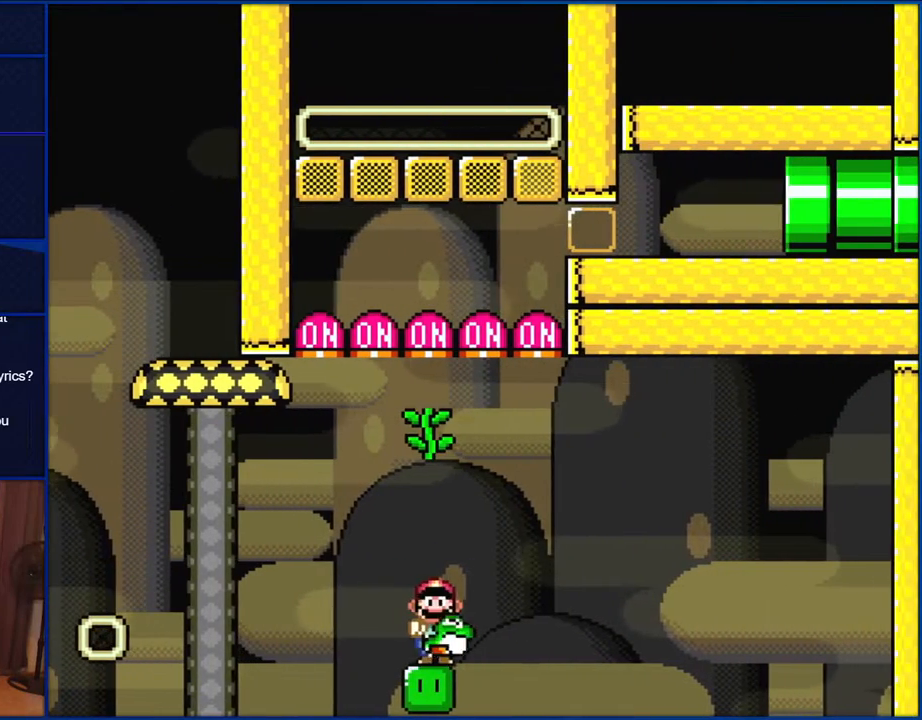
{"buttons": ["B", "Y", "DPAD_DOWN"], "events": [[100, "DPAD_RIGHT", "up"], [267, "DPAD_UP", "down"], [367, "Y", "up"], [400, "DPAD_UP", "up"], [417, "DPAD_DOWN", "down"], [483, "B", "down"], [483, "Y", "down"]]}
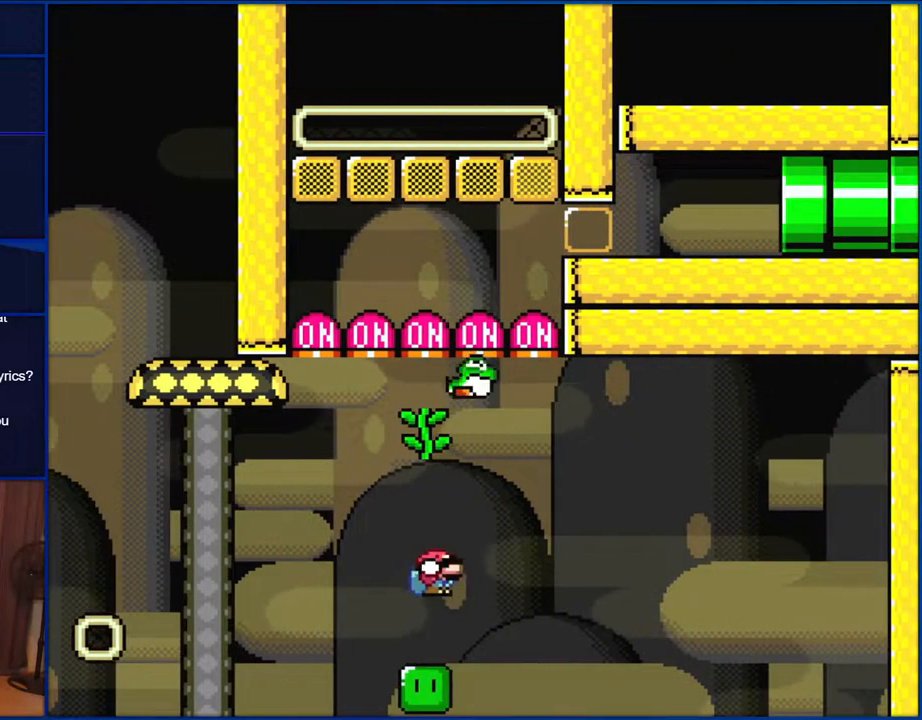
{"buttons": ["Y"], "events": [[267, "DPAD_DOWN", "up"], [333, "B", "up"], [367, "DPAD_UP", "down"], [450, "DPAD_UP", "up"]]}
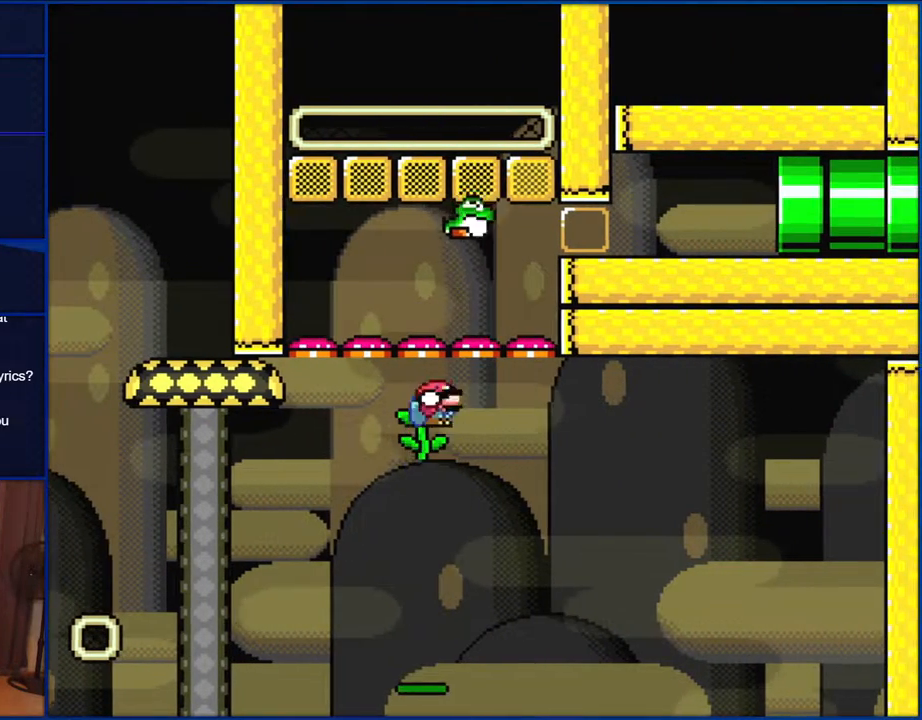
{"buttons": ["B", "Y", "DPAD_DOWN", "DPAD_RIGHT"], "events": [[17, "DPAD_RIGHT", "down"], [67, "B", "down"], [67, "DPAD_DOWN", "down"], [150, "B", "up"], [183, "B", "down"]]}
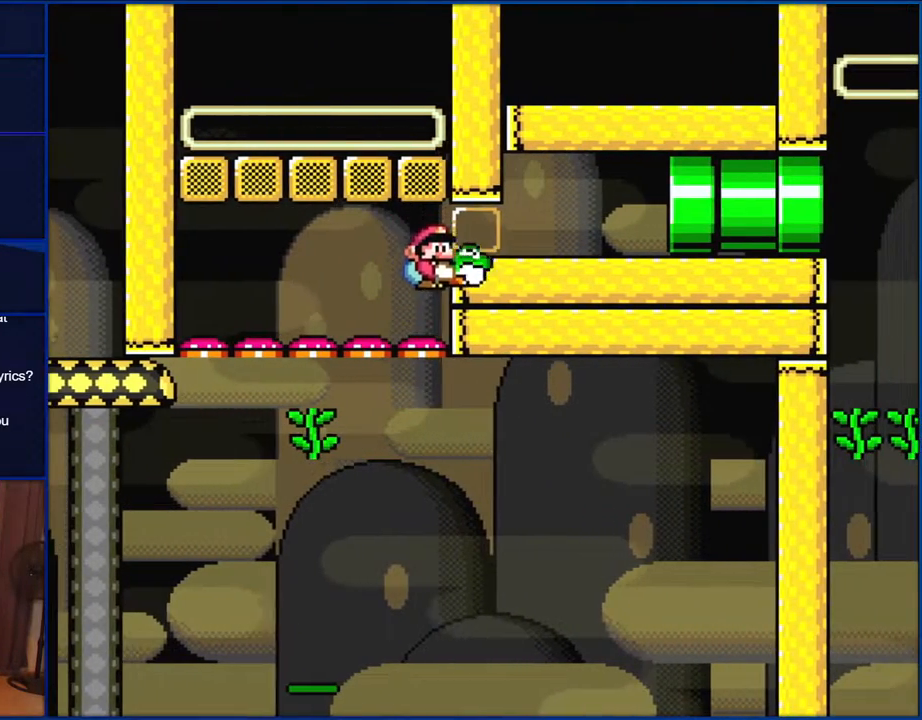
{"buttons": ["Y"], "events": [[383, "B", "up"], [417, "DPAD_DOWN", "up"], [417, "DPAD_RIGHT", "up"]]}
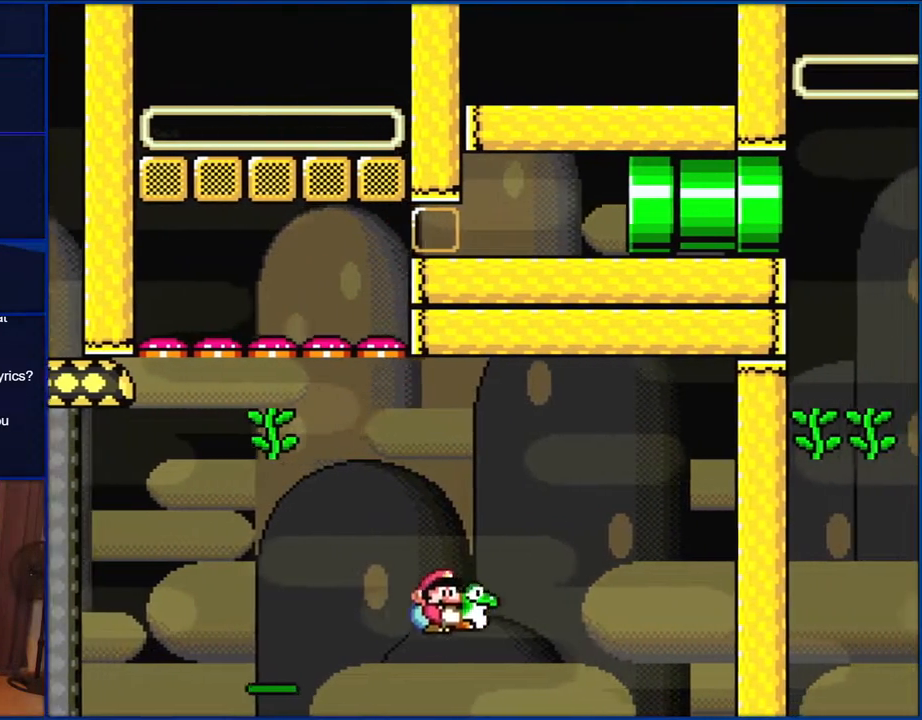
{"buttons": ["Y"], "events": []}
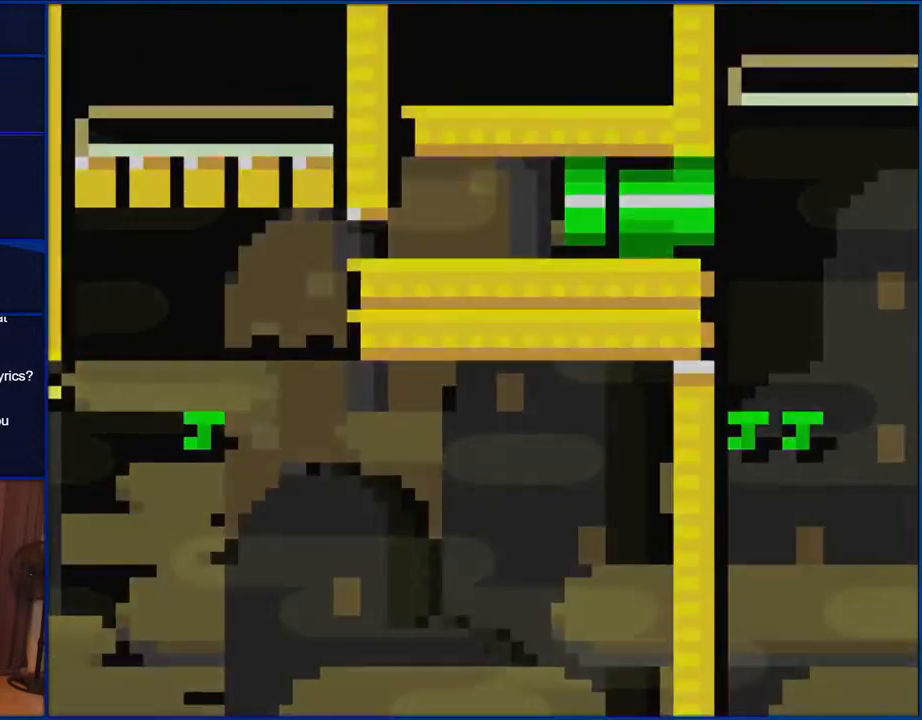
{"buttons": ["Y"], "events": []}
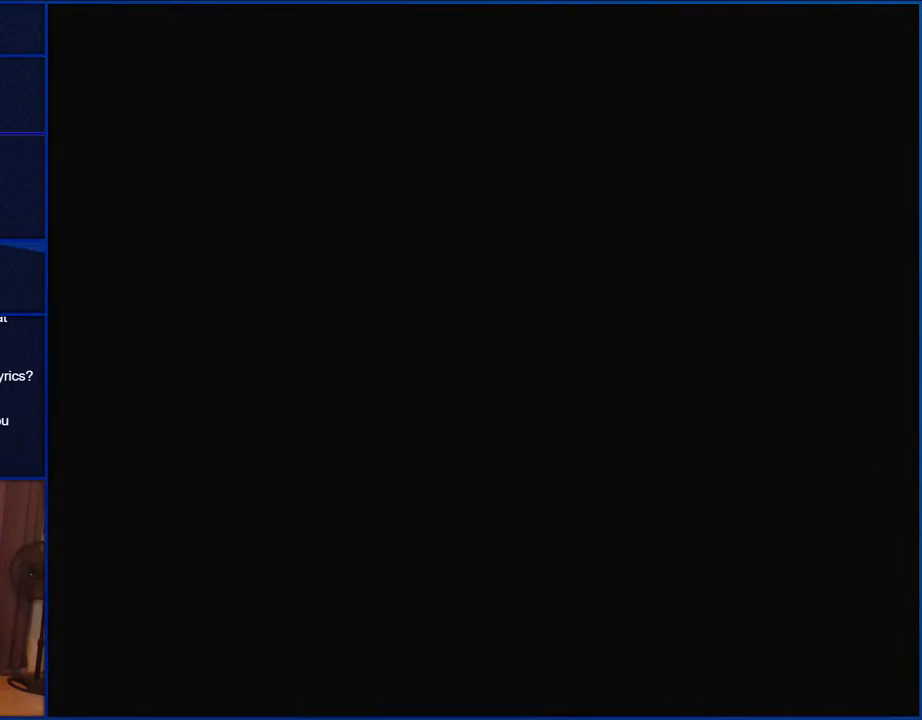
{"buttons": ["Y"], "events": []}
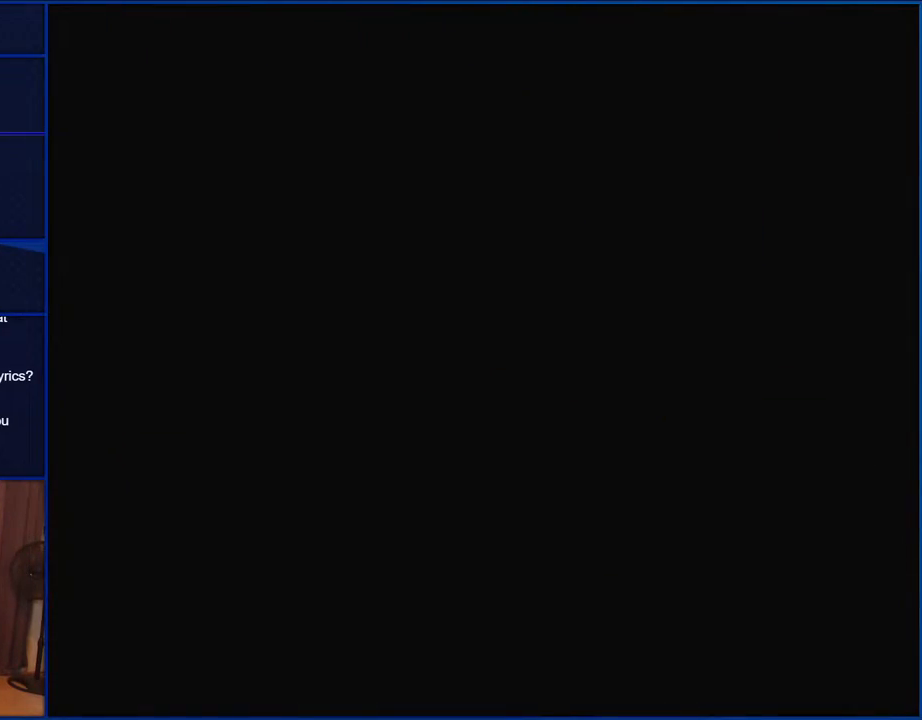
{"buttons": ["Y"], "events": []}
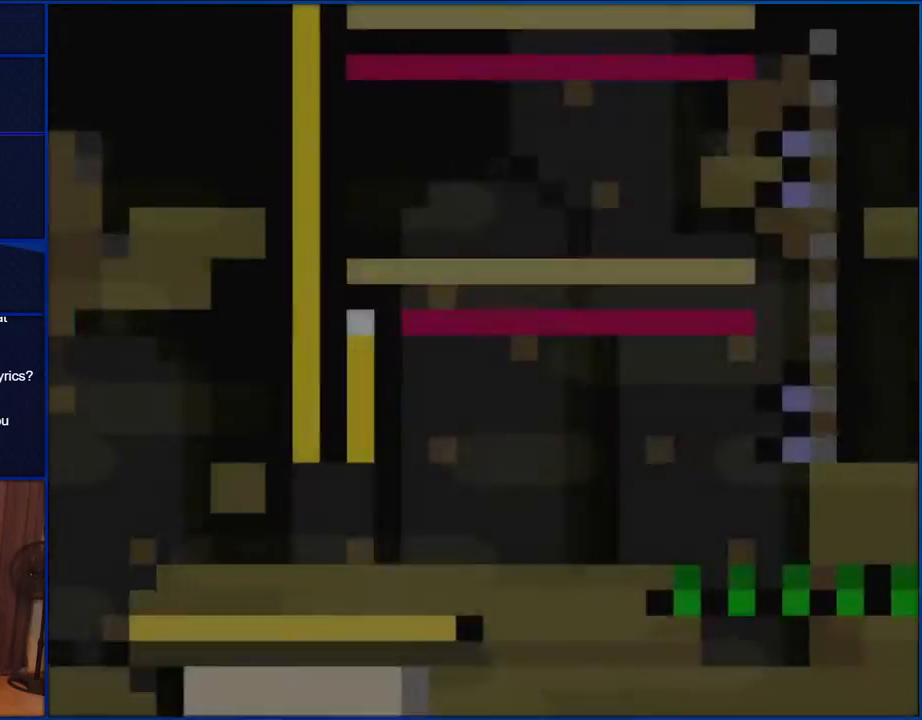
{"buttons": ["Y", "DPAD_RIGHT"], "events": [[300, "DPAD_RIGHT", "down"]]}
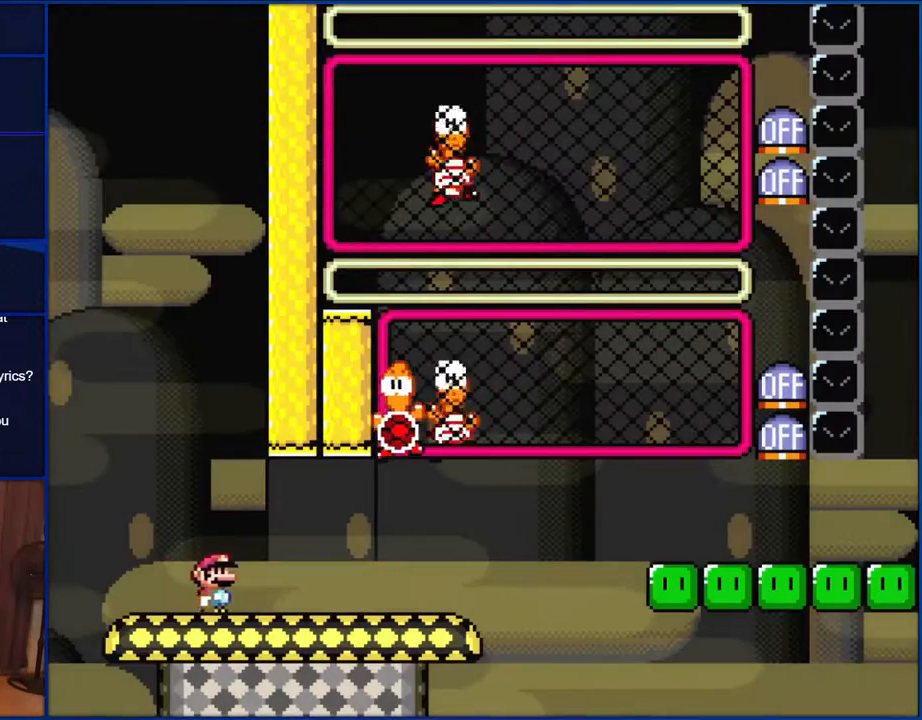
{"buttons": ["Y", "DPAD_RIGHT"], "events": []}
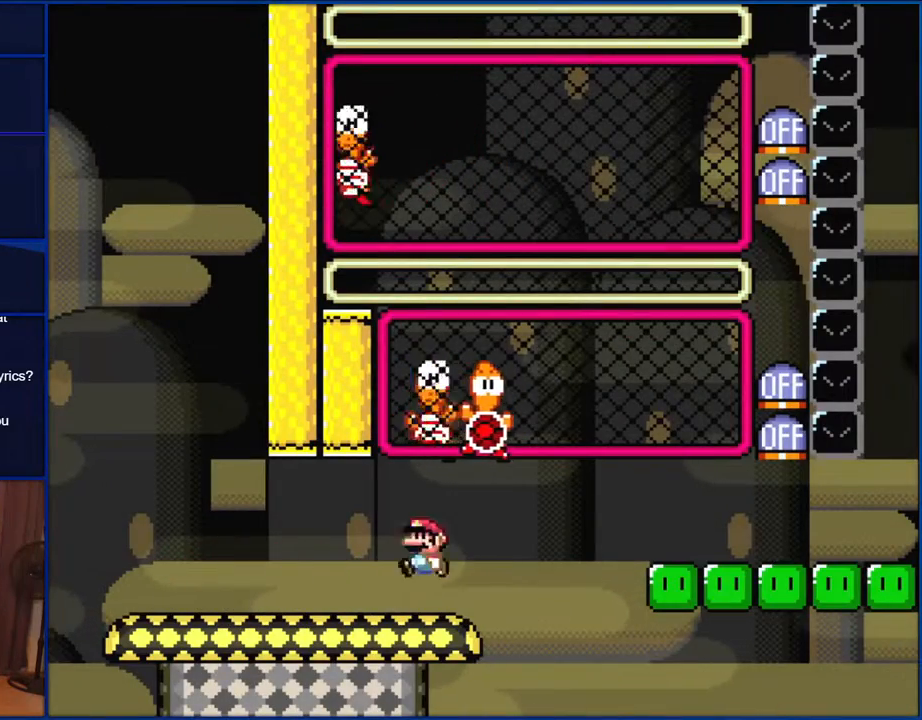
{"buttons": ["B", "Y", "DPAD_RIGHT"], "events": [[33, "DPAD_RIGHT", "up"], [33, "DPAD_UP", "down"], [67, "B", "down"], [67, "DPAD_LEFT", "down"], [67, "DPAD_UP", "up"], [150, "DPAD_LEFT", "up"], [200, "DPAD_RIGHT", "down"]]}
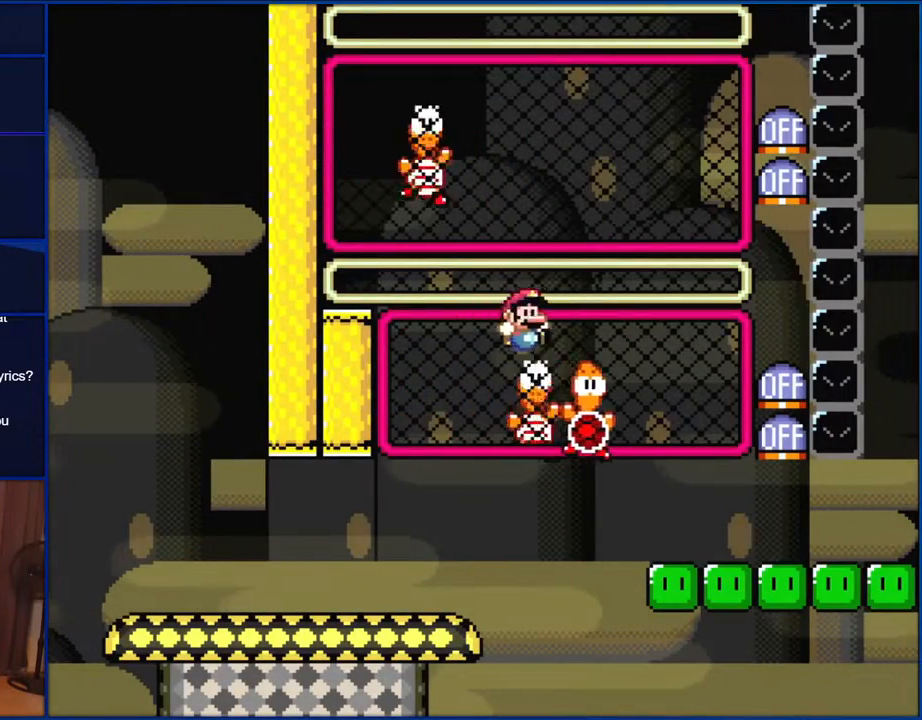
{"buttons": ["Y"], "events": [[67, "B", "up"], [183, "DPAD_RIGHT", "up"], [267, "DPAD_LEFT", "down"], [383, "DPAD_LEFT", "up"]]}
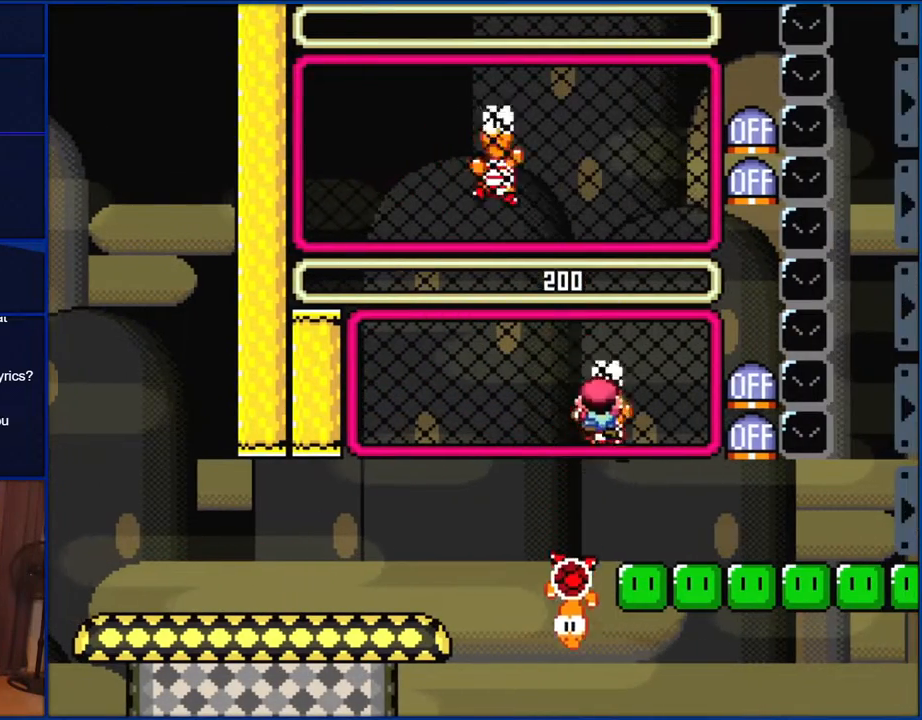
{"buttons": ["B"], "events": [[33, "DPAD_UP", "down"], [33, "Y", "up"], [83, "Y", "down"], [133, "DPAD_UP", "up"], [150, "Y", "up"], [267, "B", "down"]]}
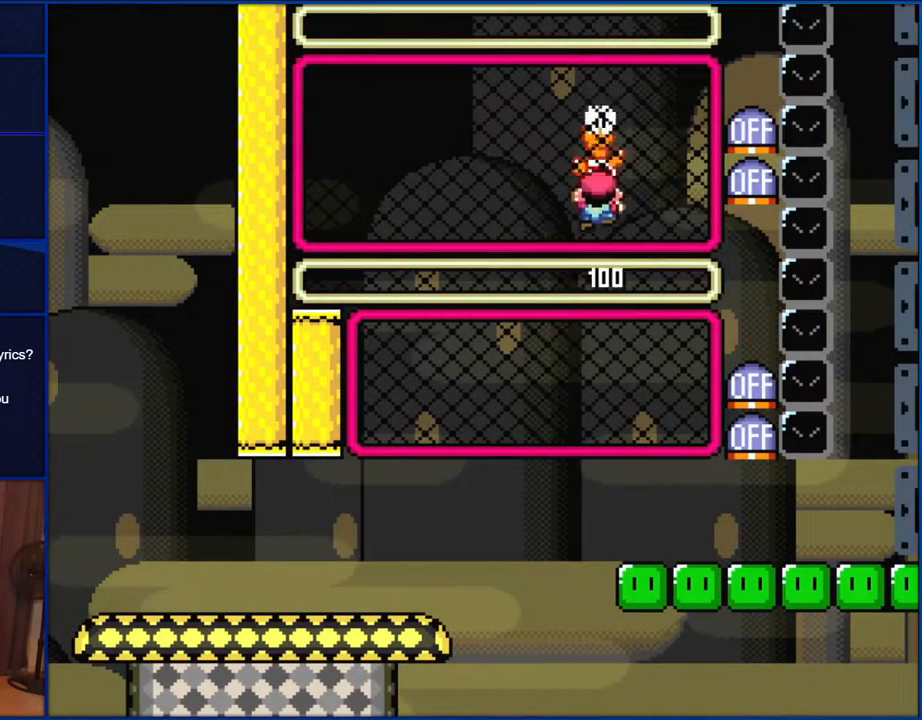
{"buttons": ["Y"], "events": [[67, "B", "up"], [67, "DPAD_UP", "down"], [133, "DPAD_UP", "up"], [133, "Y", "down"], [217, "B", "down"], [250, "DPAD_LEFT", "down"], [333, "B", "up"], [450, "DPAD_LEFT", "up"]]}
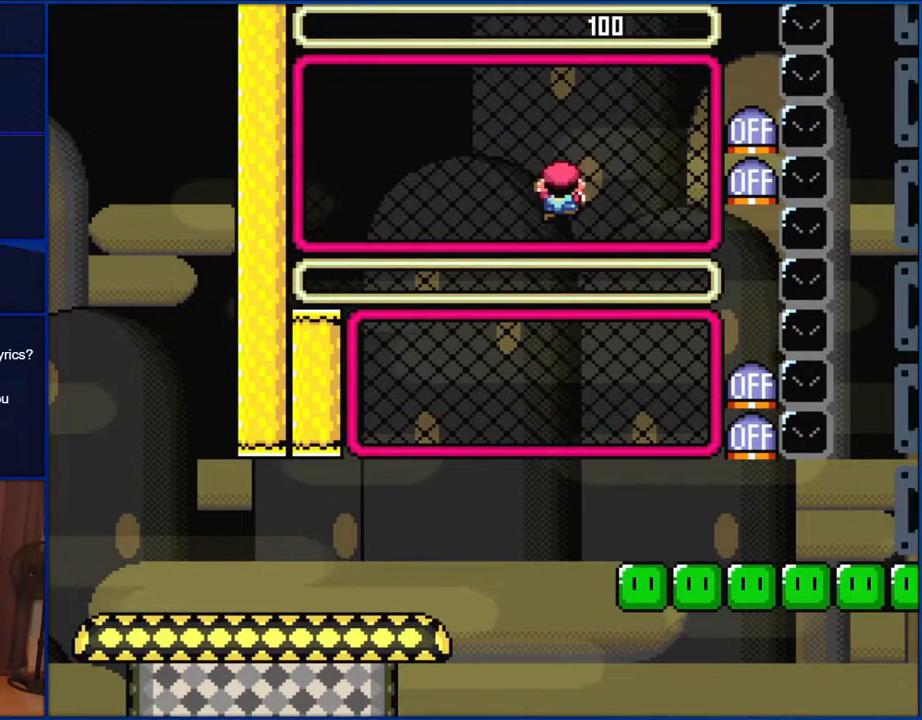
{"buttons": ["Y"], "events": [[133, "B", "down"], [200, "B", "up"]]}
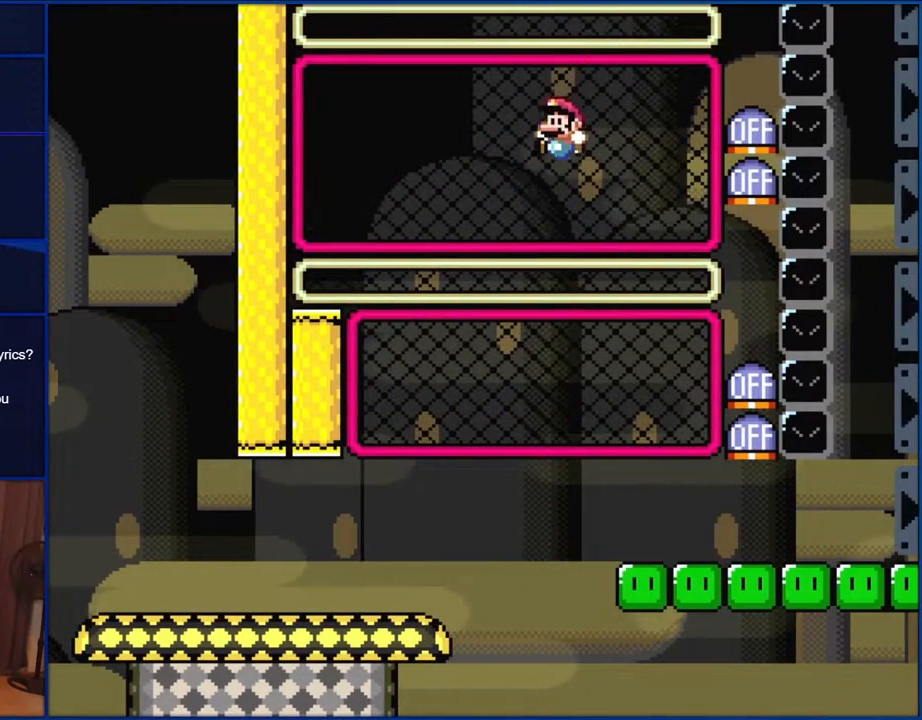
{"buttons": ["Y", "DPAD_RIGHT"], "events": [[133, "DPAD_RIGHT", "down"]]}
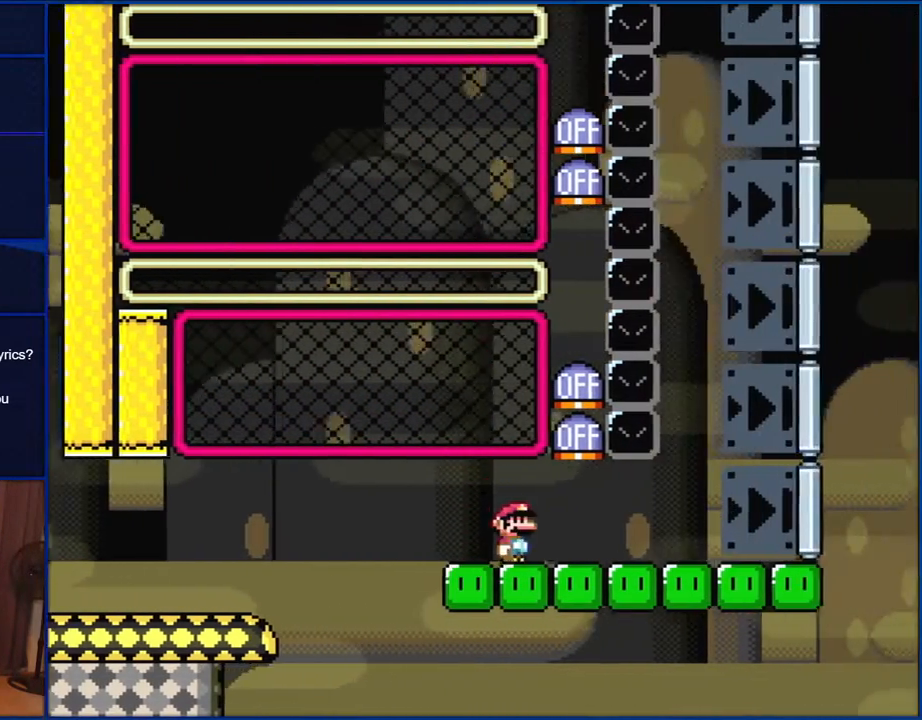
{"buttons": ["Y", "DPAD_RIGHT"], "events": []}
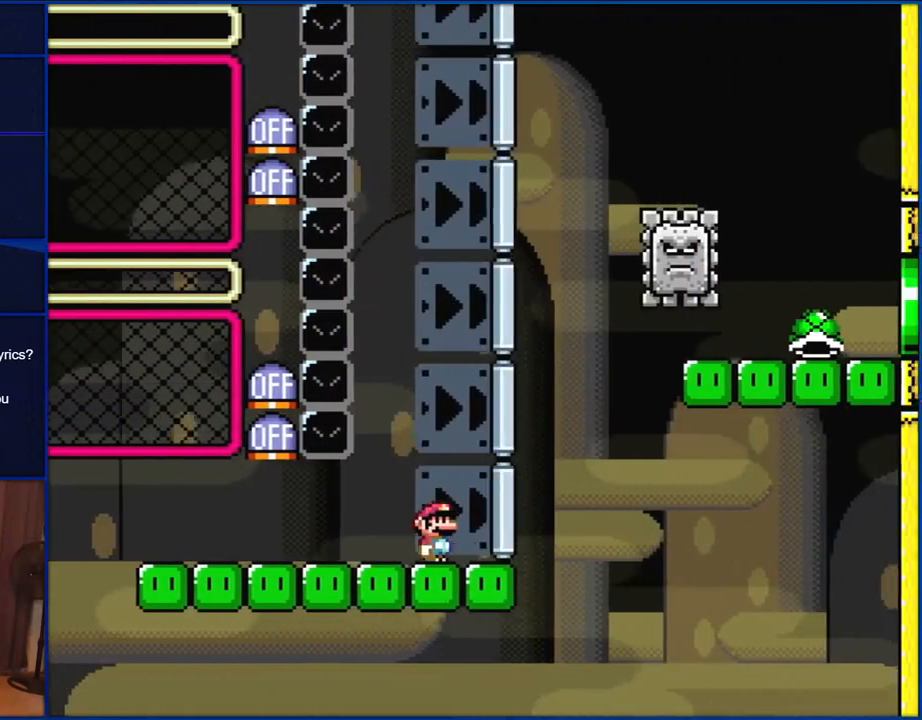
{"buttons": ["B", "Y", "DPAD_RIGHT"], "events": [[250, "B", "down"], [300, "DPAD_LEFT", "down"], [300, "DPAD_RIGHT", "up"], [417, "DPAD_LEFT", "up"], [450, "DPAD_RIGHT", "down"]]}
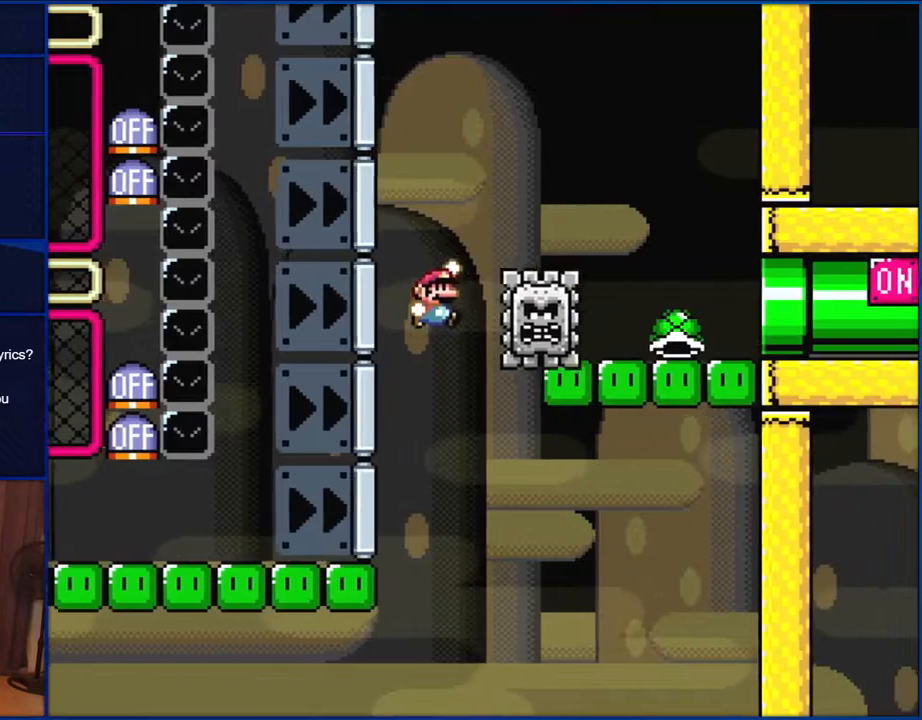
{"buttons": ["B", "Y", "DPAD_RIGHT"], "events": []}
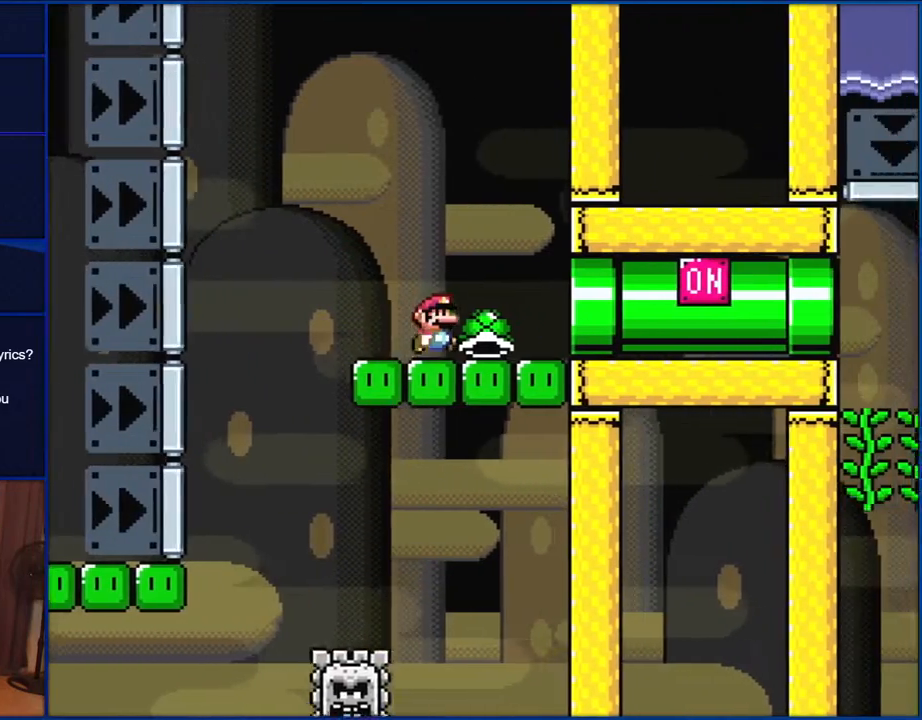
{"buttons": ["Y", "DPAD_RIGHT"], "events": [[483, "B", "up"]]}
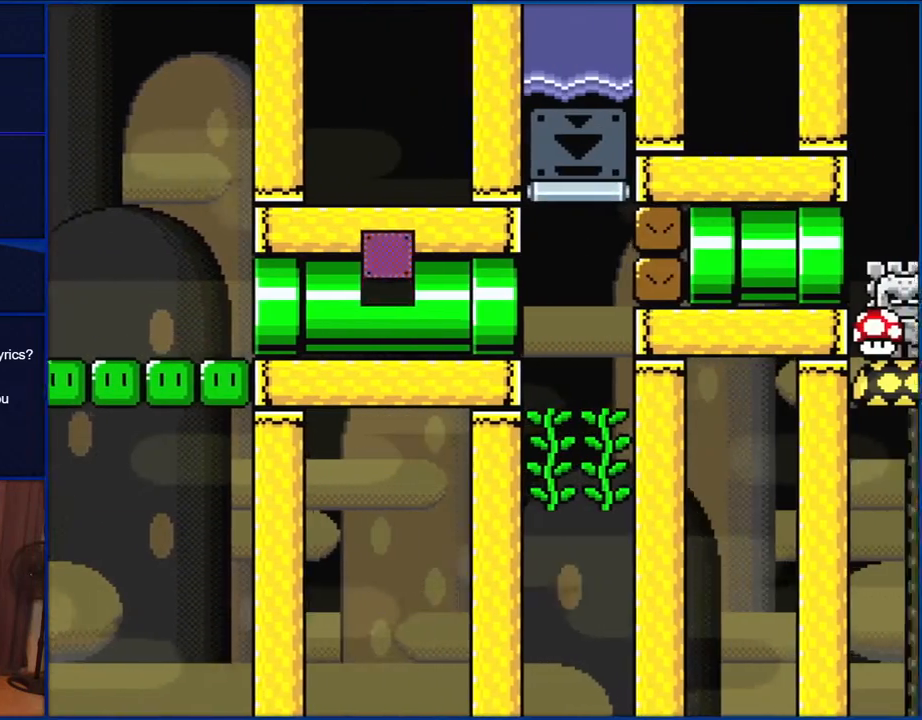
{"buttons": ["DPAD_UP", "DPAD_LEFT"], "events": [[267, "DPAD_UP", "down"], [300, "DPAD_LEFT", "down"], [300, "DPAD_RIGHT", "up"], [417, "Y", "up"]]}